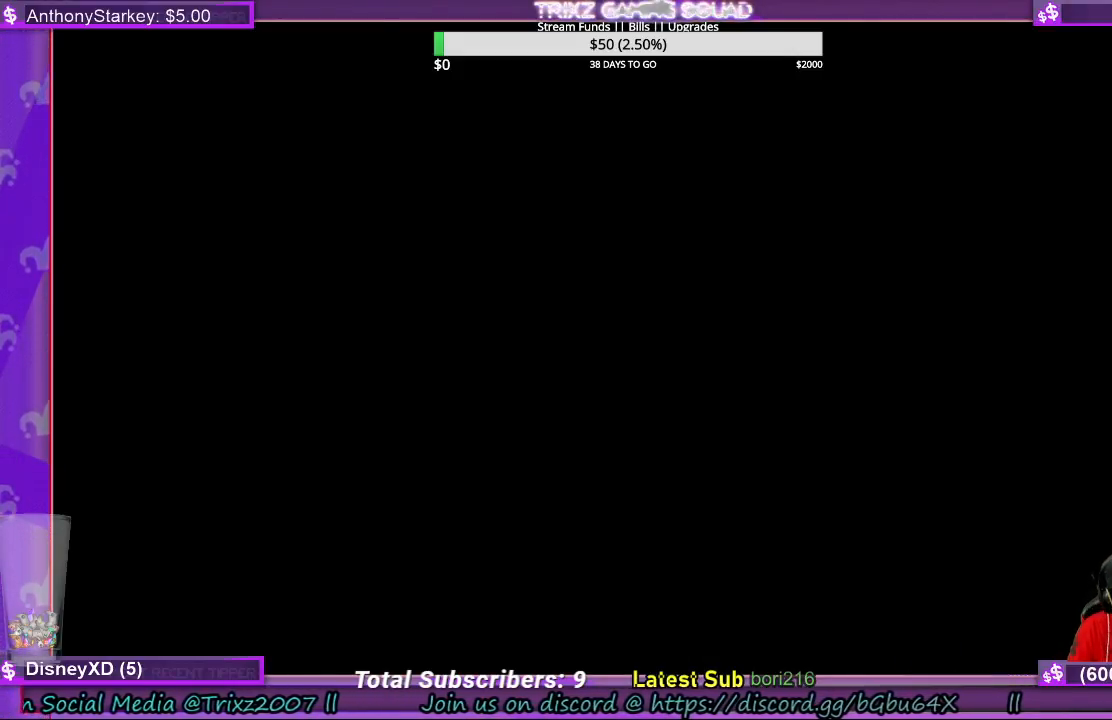
Gameplay with keyboard and mouse; each line is a JSON object with the keys and mouse buttons held at the frame after it. "events" lists presses ("down") and releases ("up") of "a", "ctrl", "d", "e", "f", "q", "r", "s", "shift", "space", "tab", "w", "mouse_left", "mouse_wheel", "mouse_right", "mouse_mb4" and "mouse_mb5" between this image and that frame as [ms after this image, input, new state], when the widget could be followed in between. "mouse_left", "mouse_wheel", "mouse_right", "mouse_mb4", "mouse_mb5" = the "left", "wheel", "right", "mb4", "mb5" buttons of the "mouse" list. No other keys are recorded. "wheel" means that the mouse wheel is clicked or scrolled. Mouse movement is not recorded.
{"keys": [], "mouse": [], "events": [[233, "mouse_left", "down"], [333, "mouse_left", "up"]]}
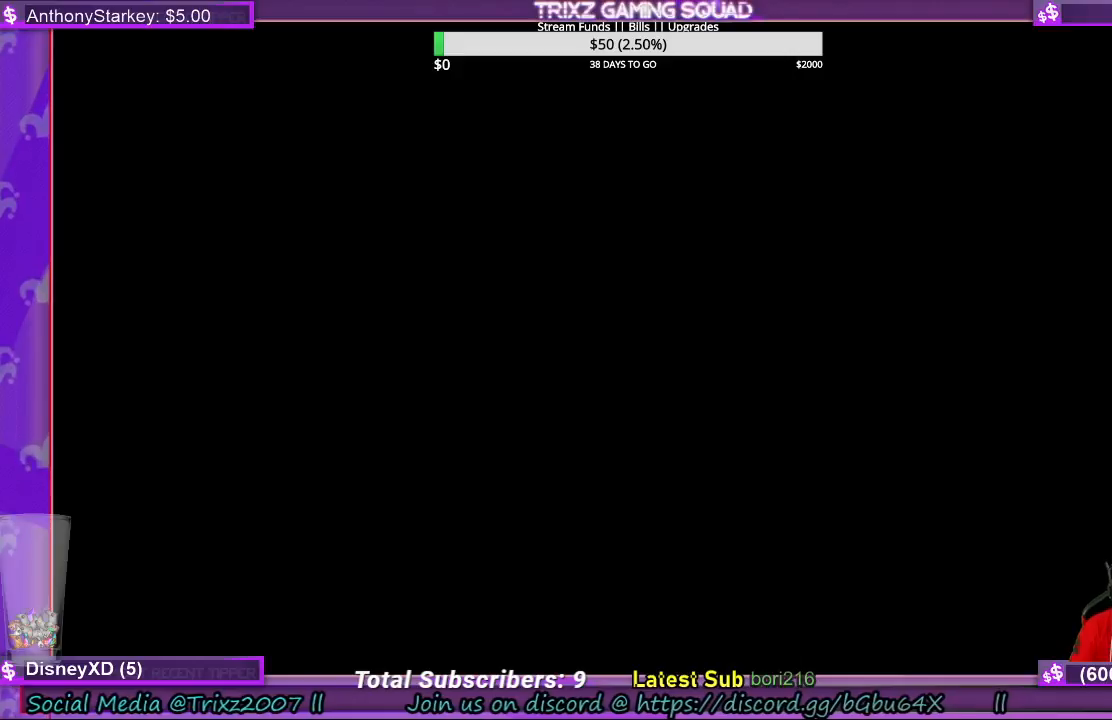
{"keys": [], "mouse": [], "events": []}
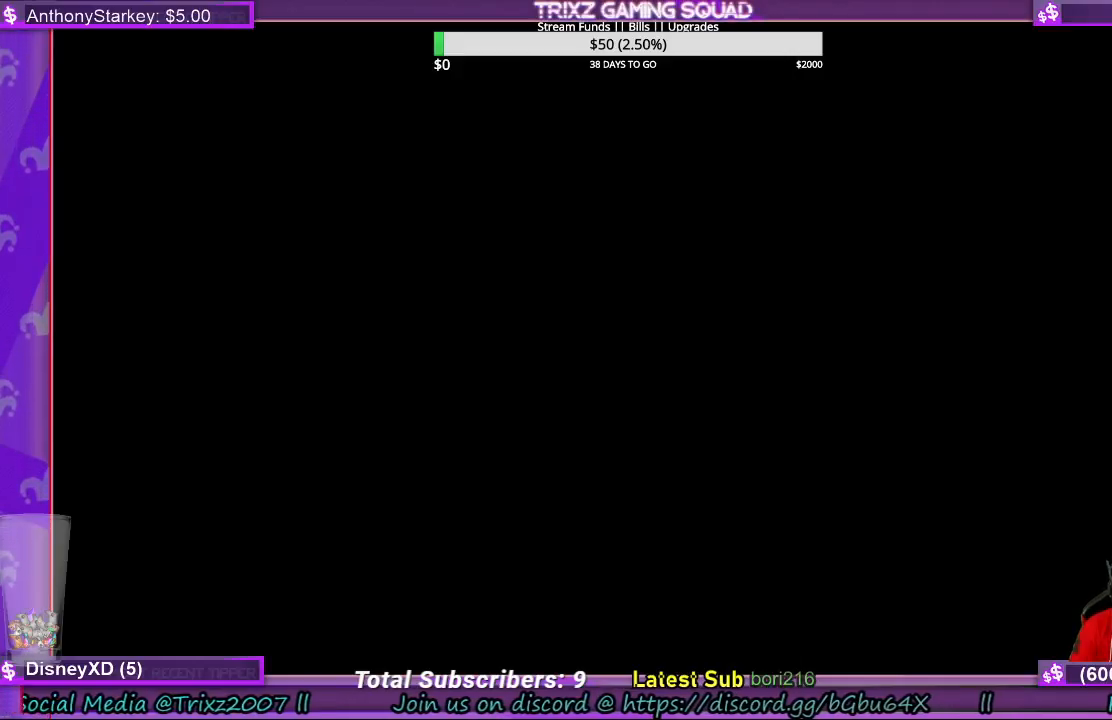
{"keys": [], "mouse": [], "events": []}
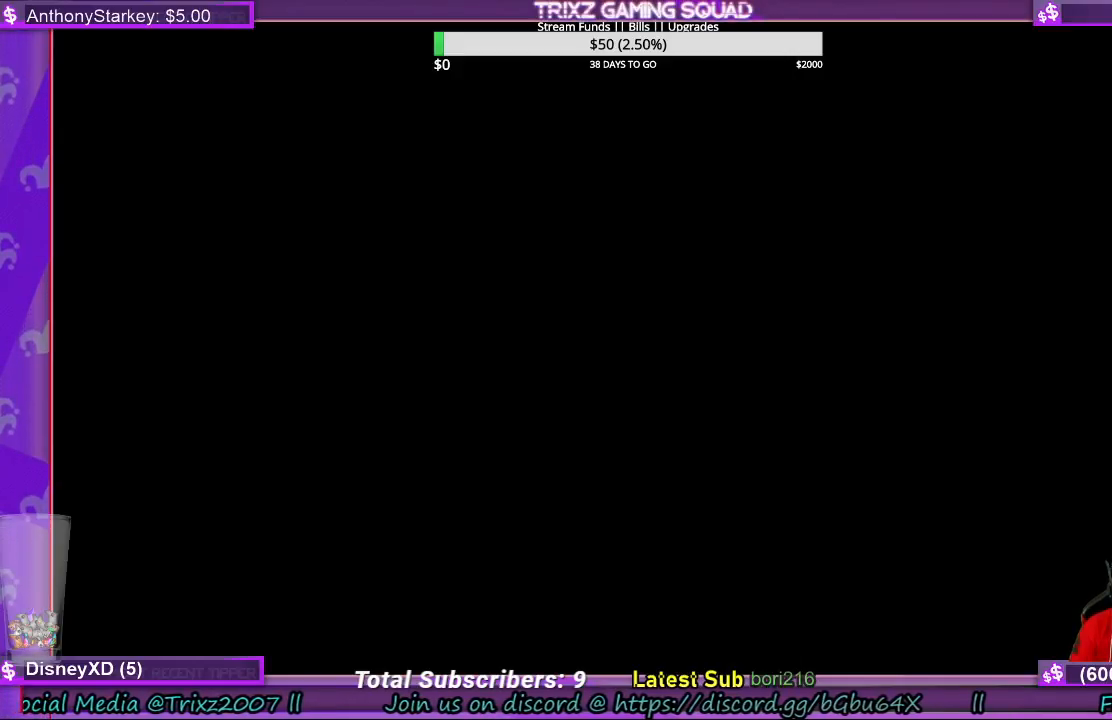
{"keys": [], "mouse": [], "events": []}
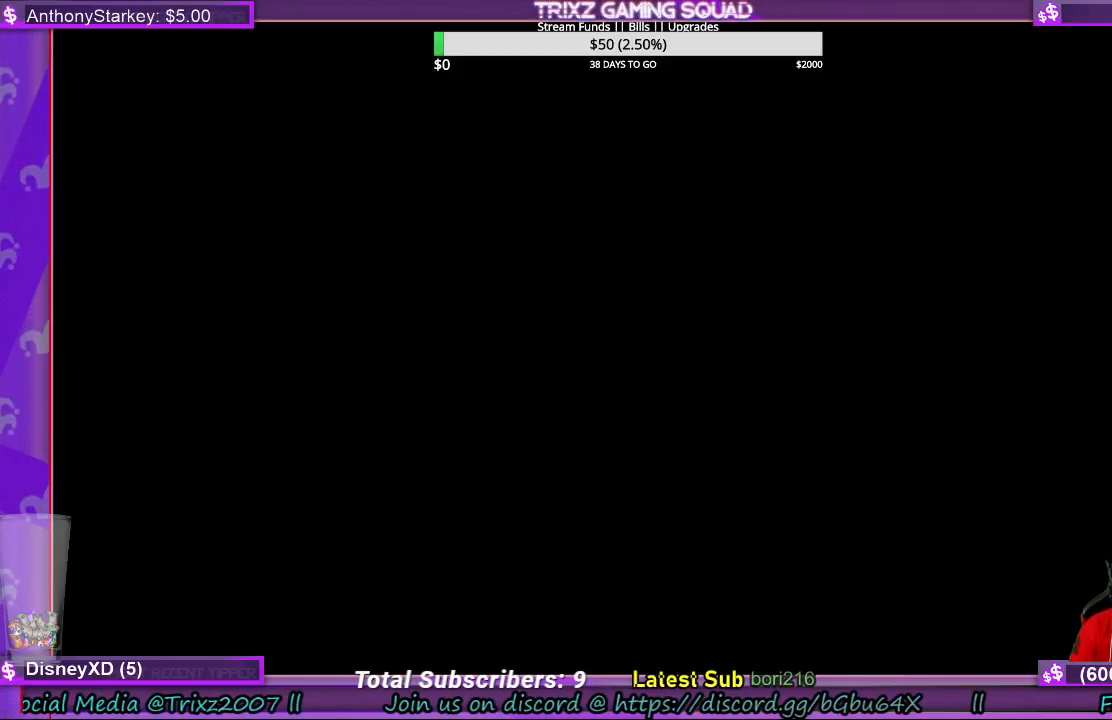
{"keys": [], "mouse": [], "events": []}
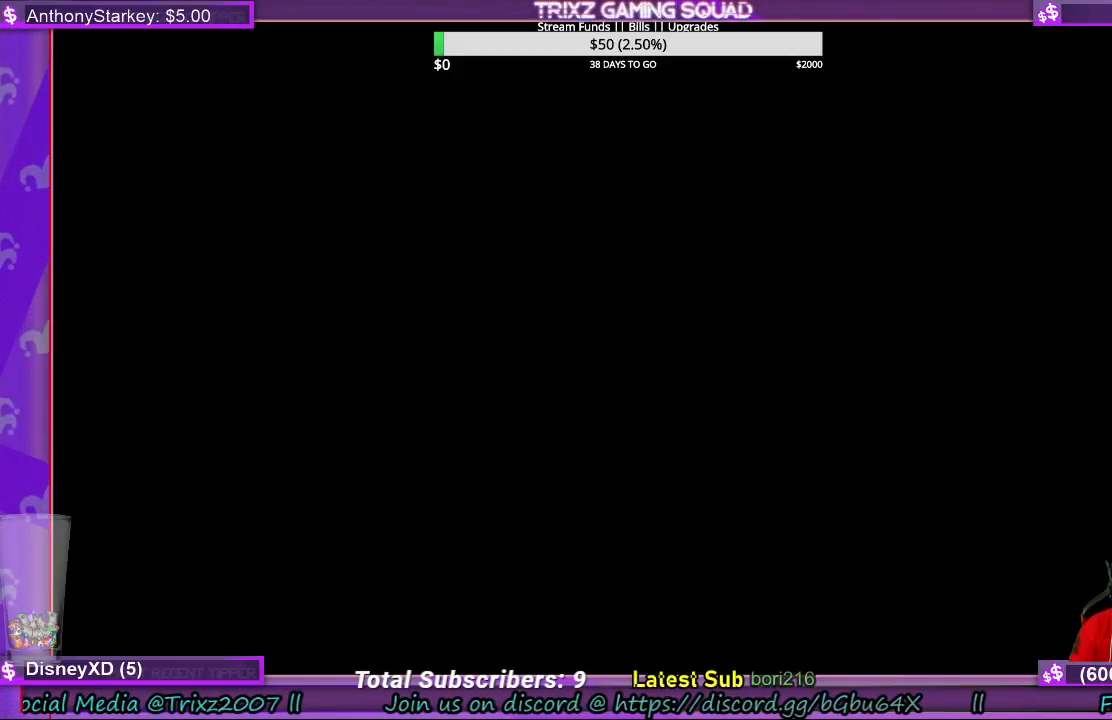
{"keys": [], "mouse": [], "events": []}
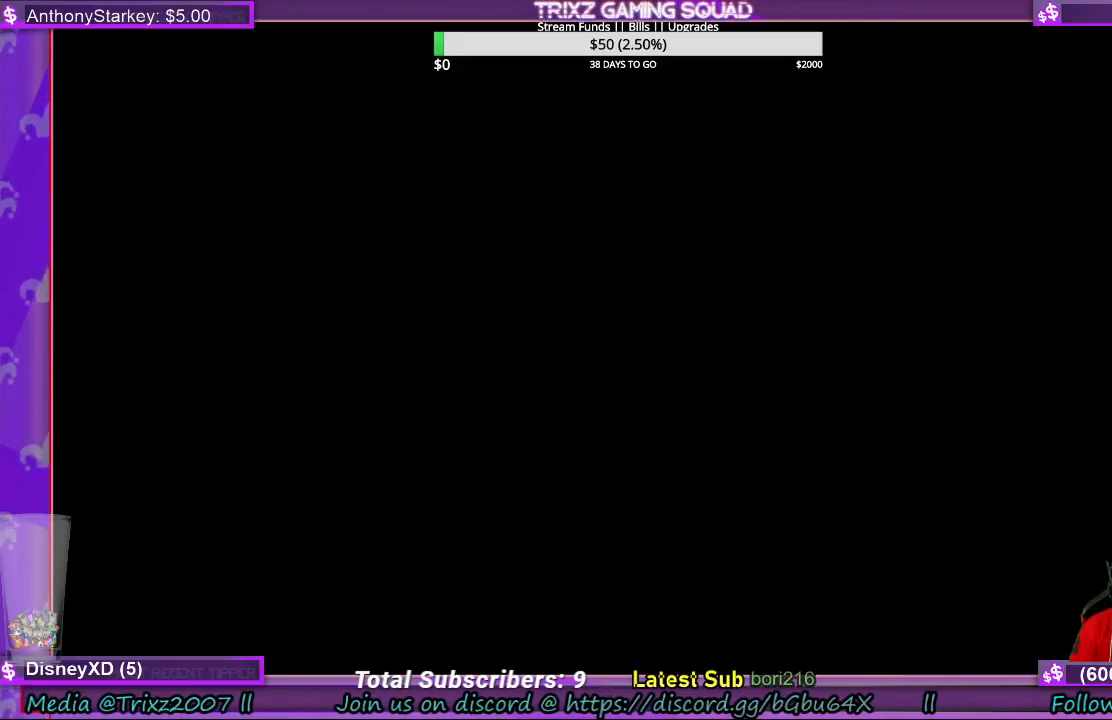
{"keys": [], "mouse": [], "events": [[133, "mouse_wheel", "down"], [233, "mouse_wheel", "up"]]}
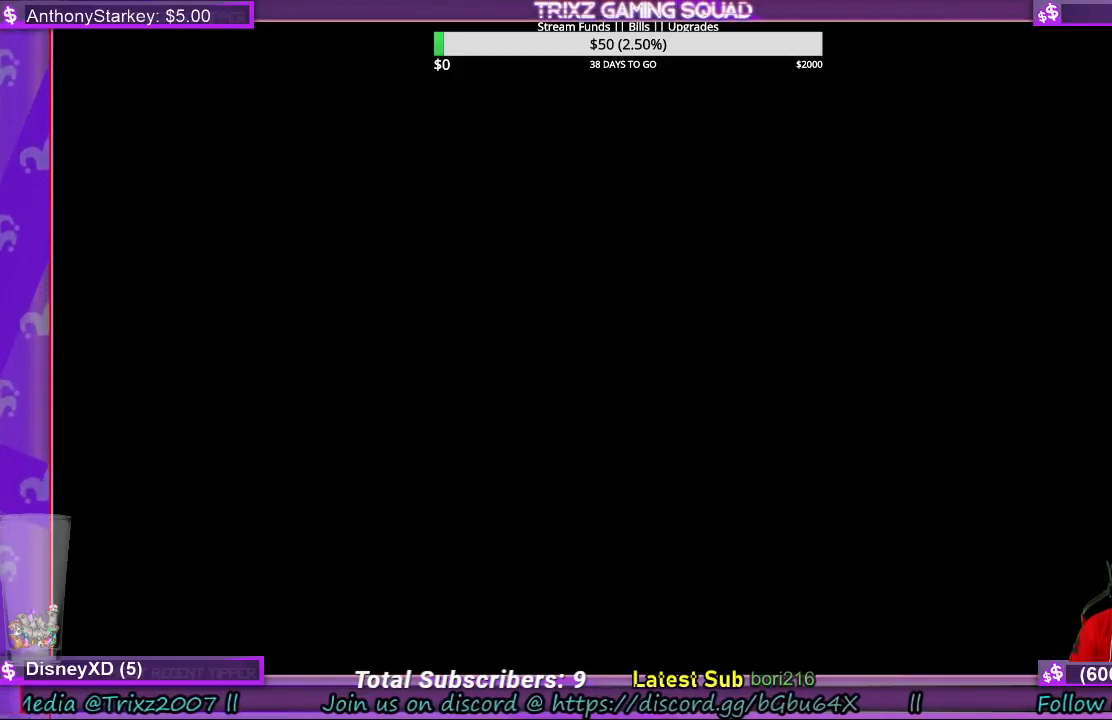
{"keys": [], "mouse": [], "events": []}
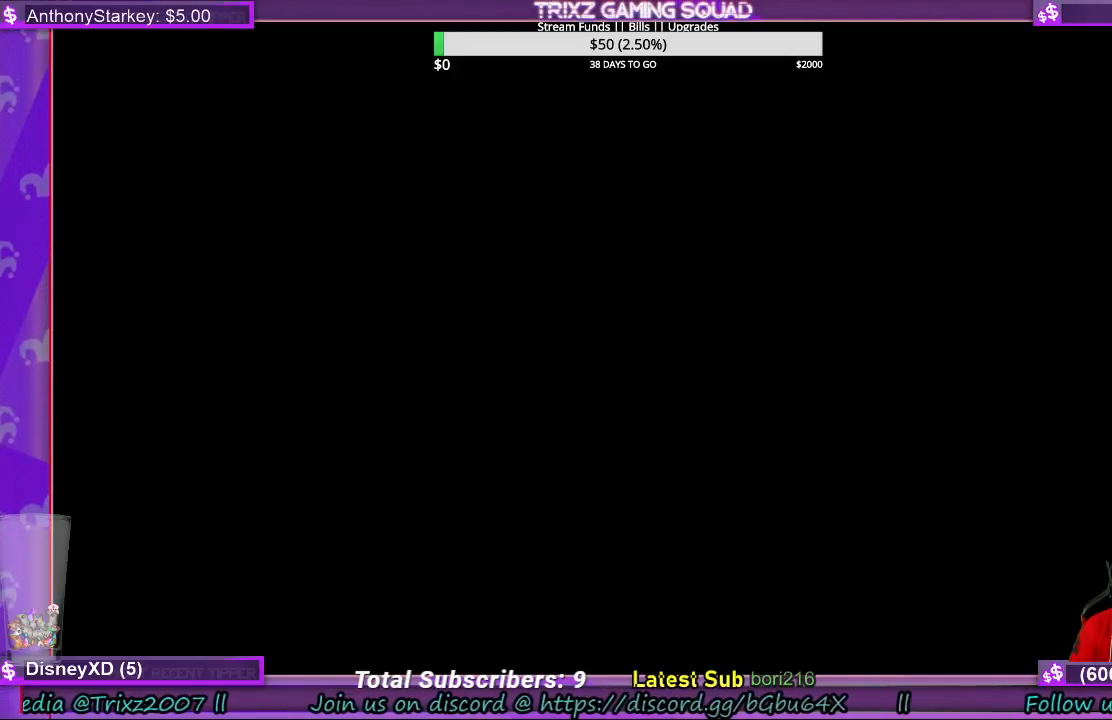
{"keys": [], "mouse": [], "events": []}
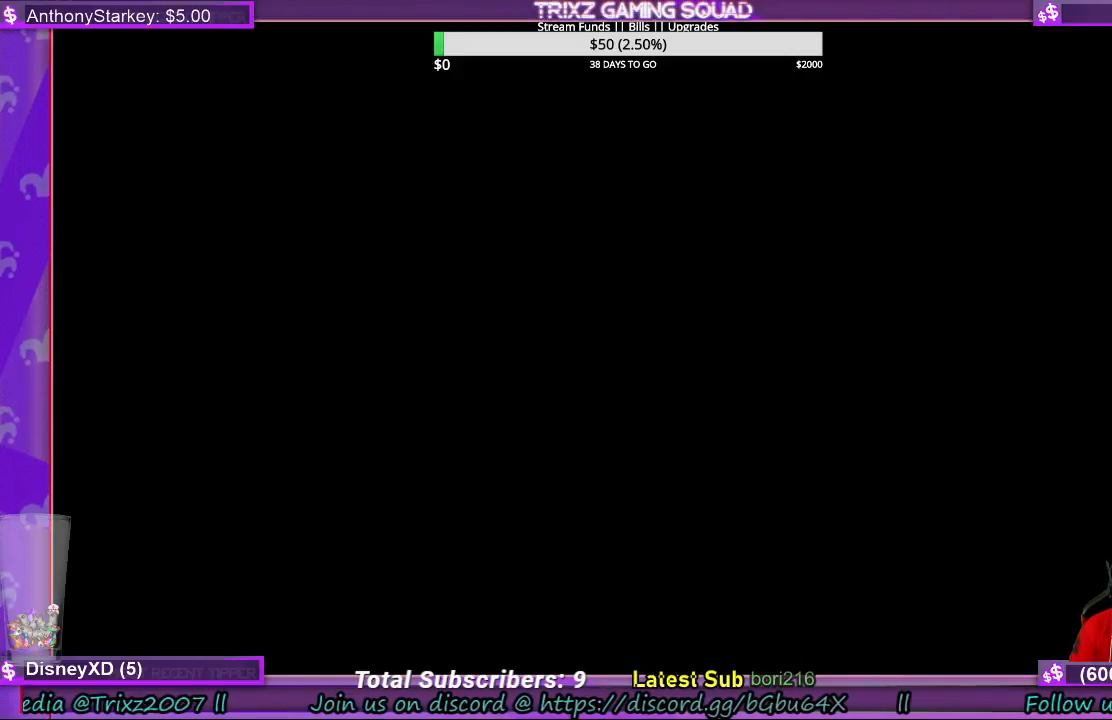
{"keys": [], "mouse": [], "events": []}
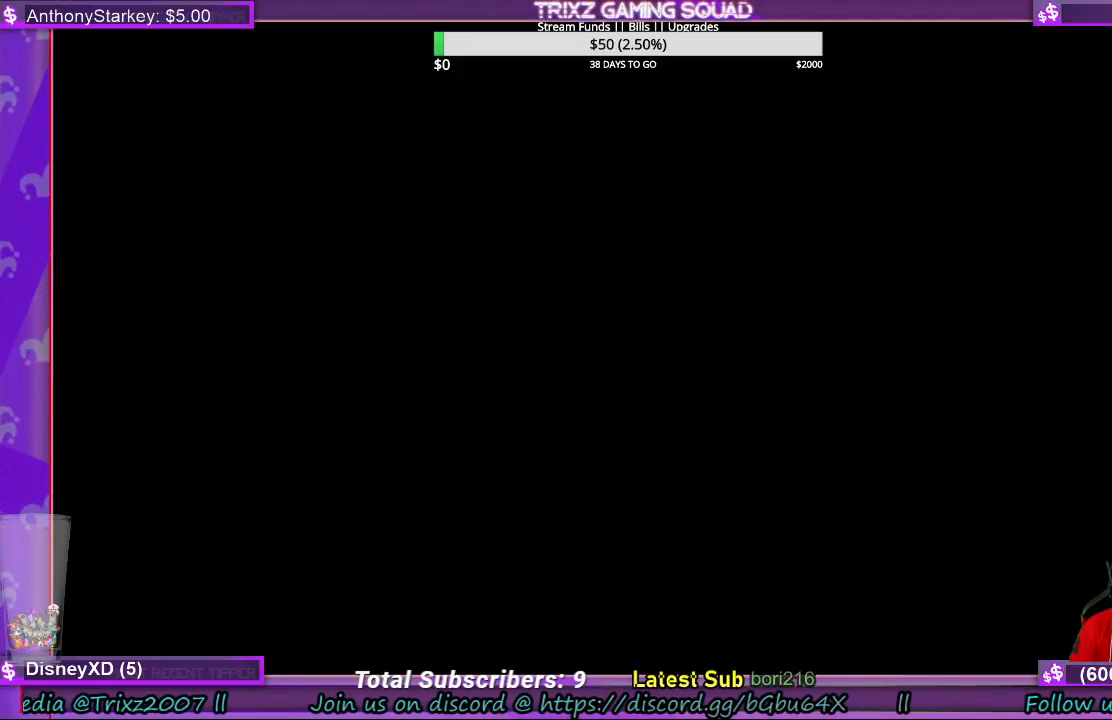
{"keys": [], "mouse": [], "events": []}
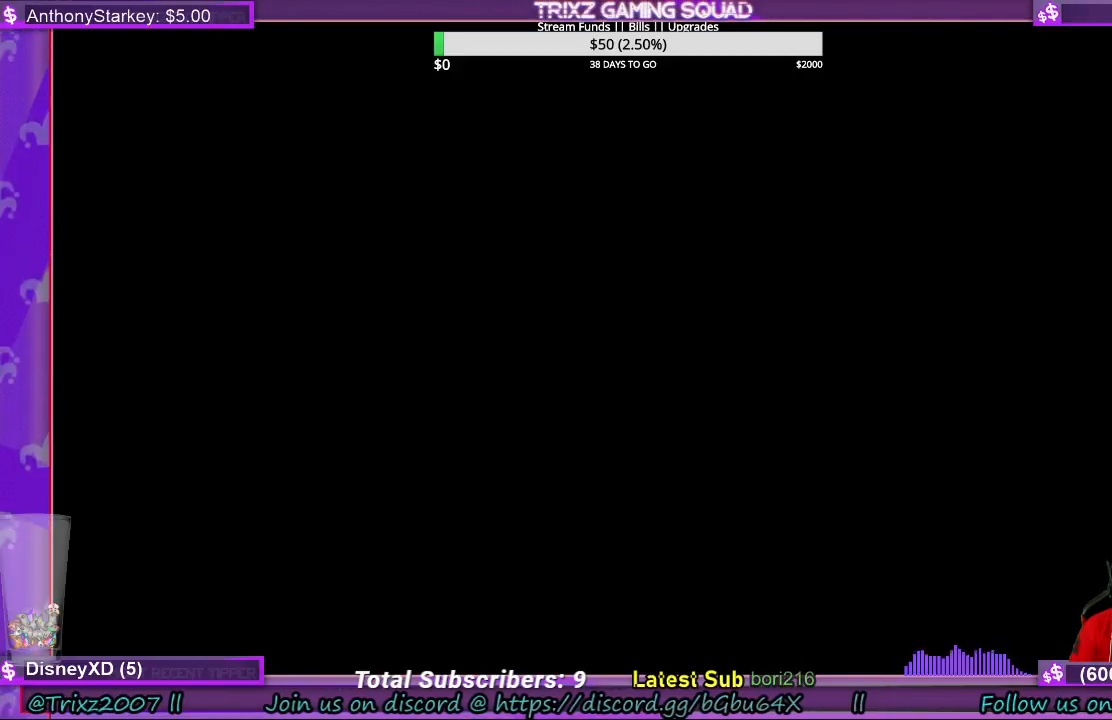
{"keys": [], "mouse": [], "events": []}
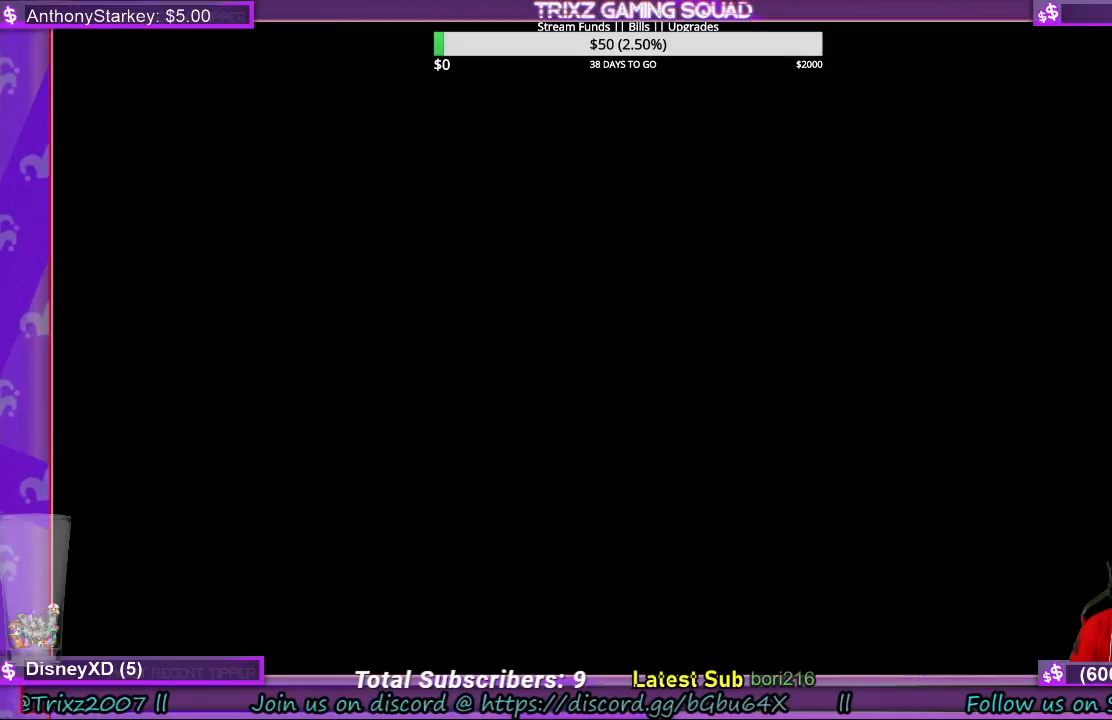
{"keys": [], "mouse": [], "events": []}
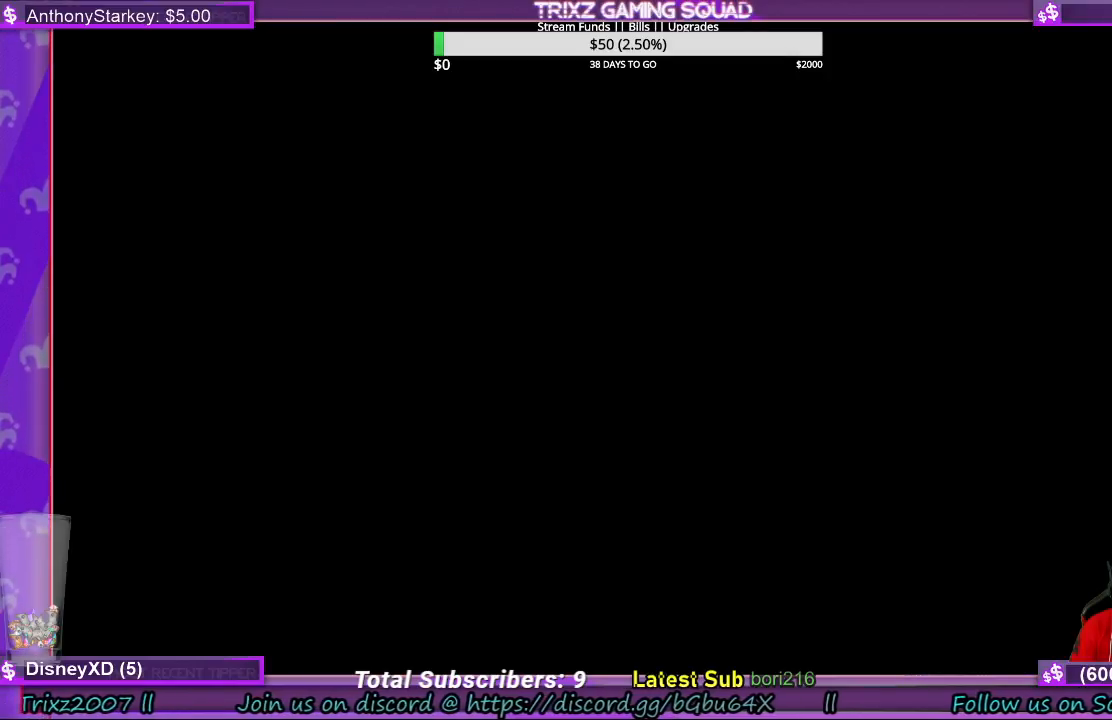
{"keys": [], "mouse": [], "events": []}
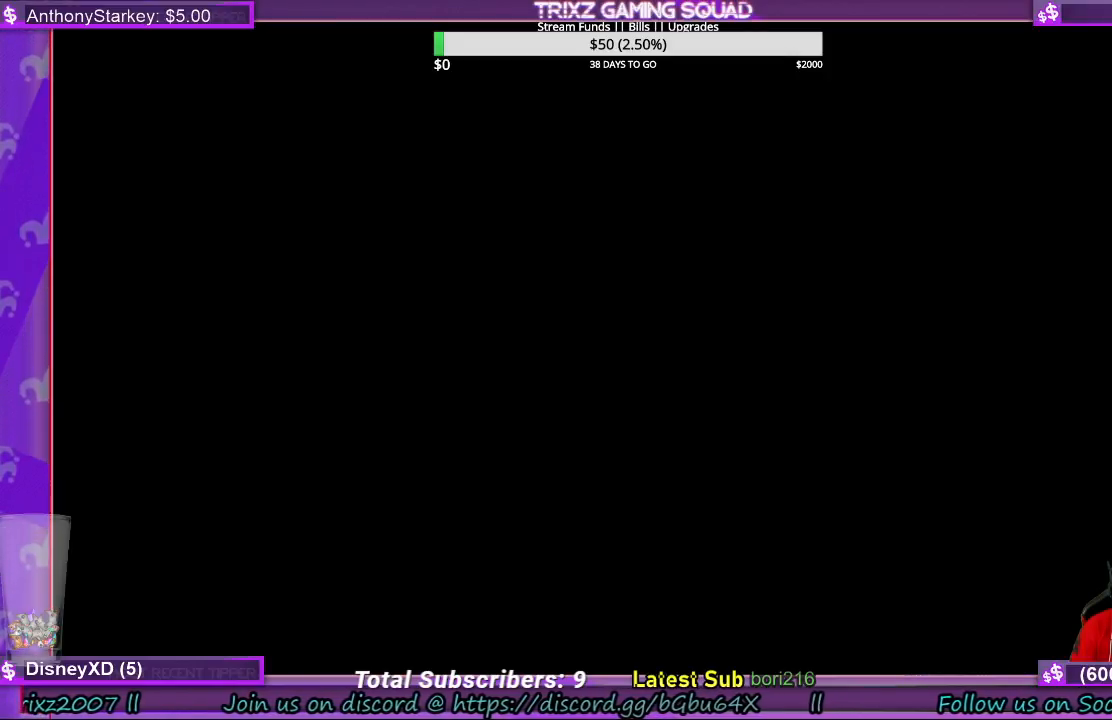
{"keys": [], "mouse": [], "events": [[167, "mouse_left", "down"], [333, "mouse_left", "up"]]}
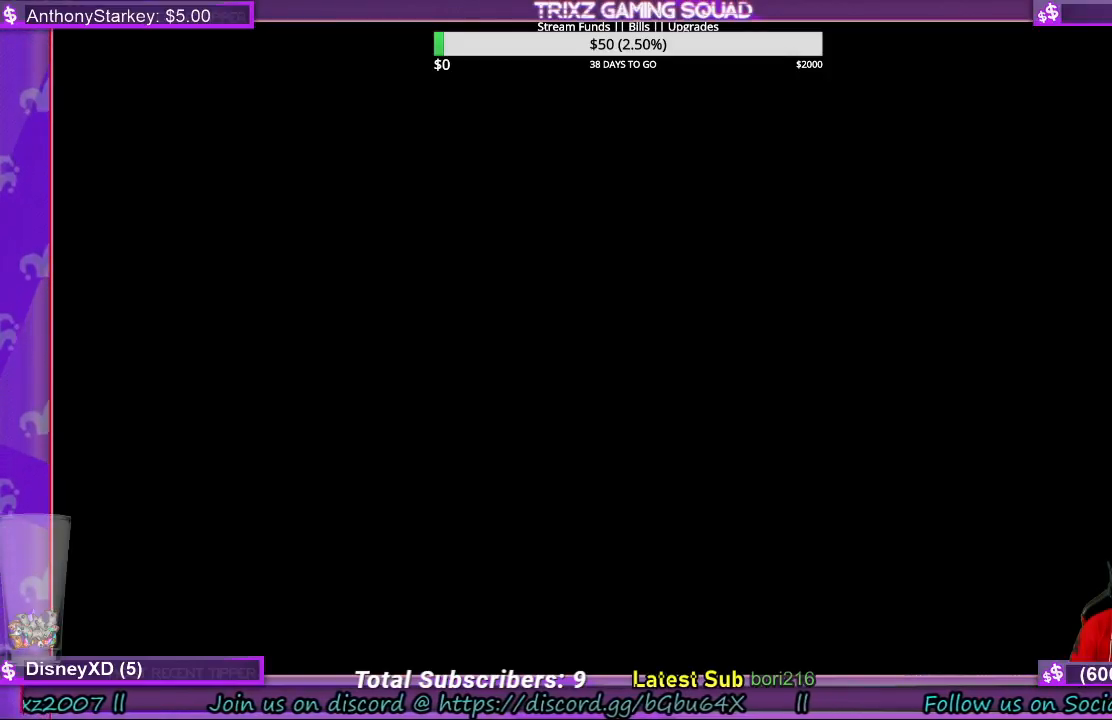
{"keys": [], "mouse": [], "events": []}
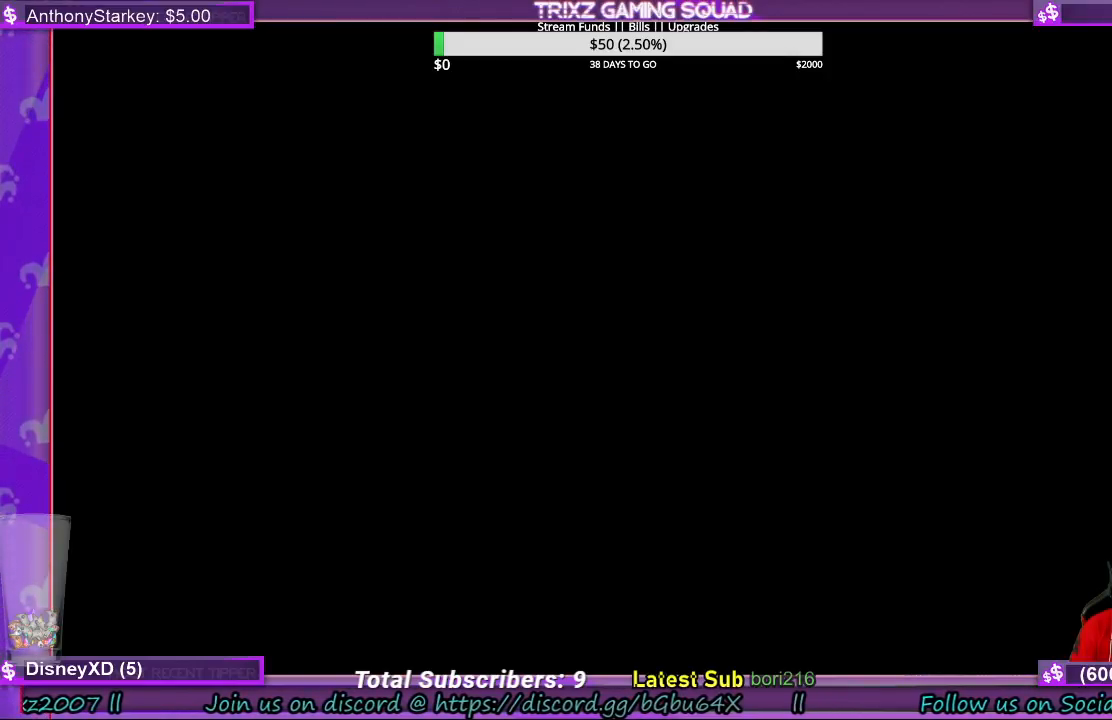
{"keys": [], "mouse": [], "events": []}
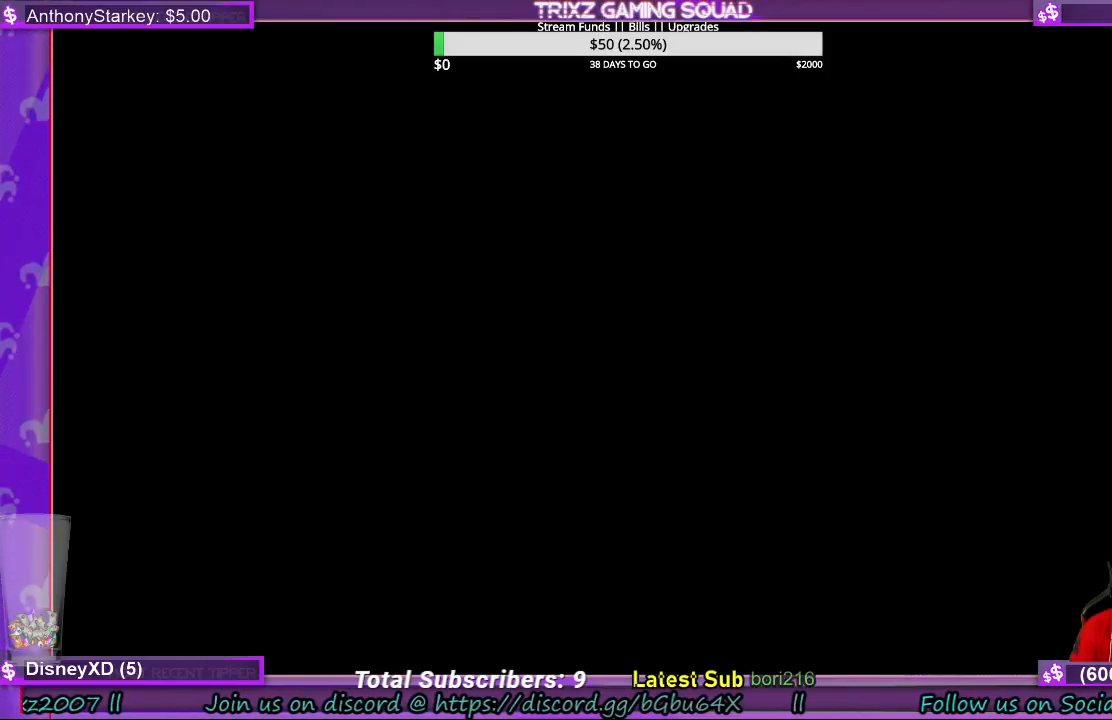
{"keys": [], "mouse": [], "events": []}
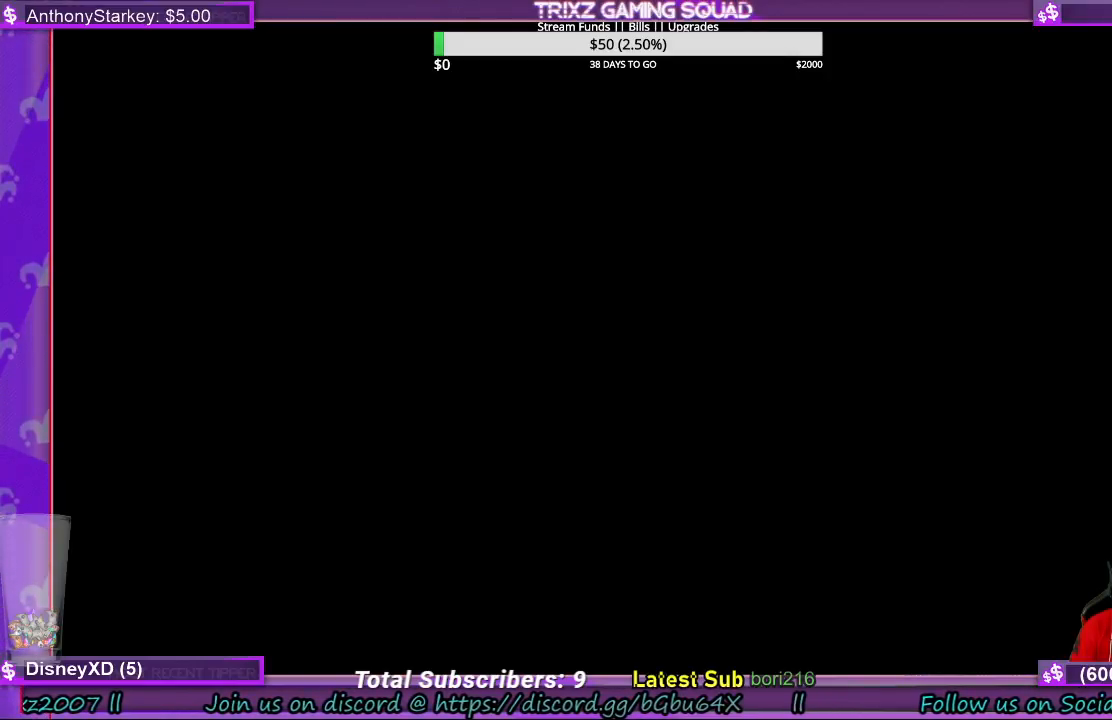
{"keys": [], "mouse": [], "events": []}
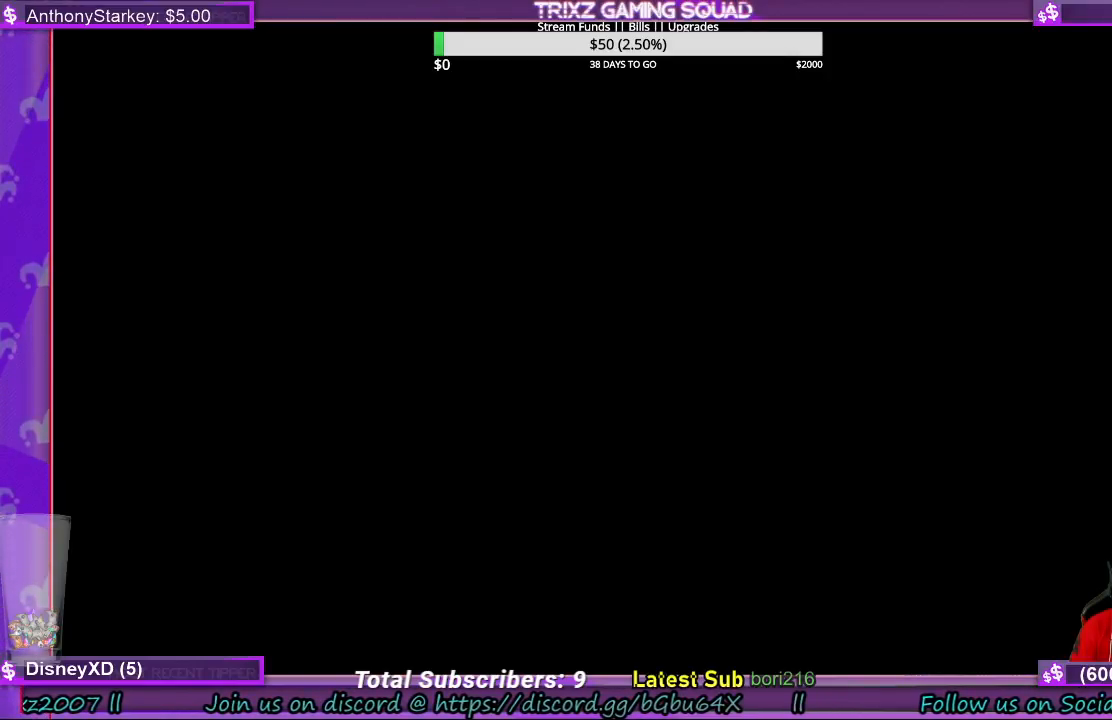
{"keys": [], "mouse": [], "events": []}
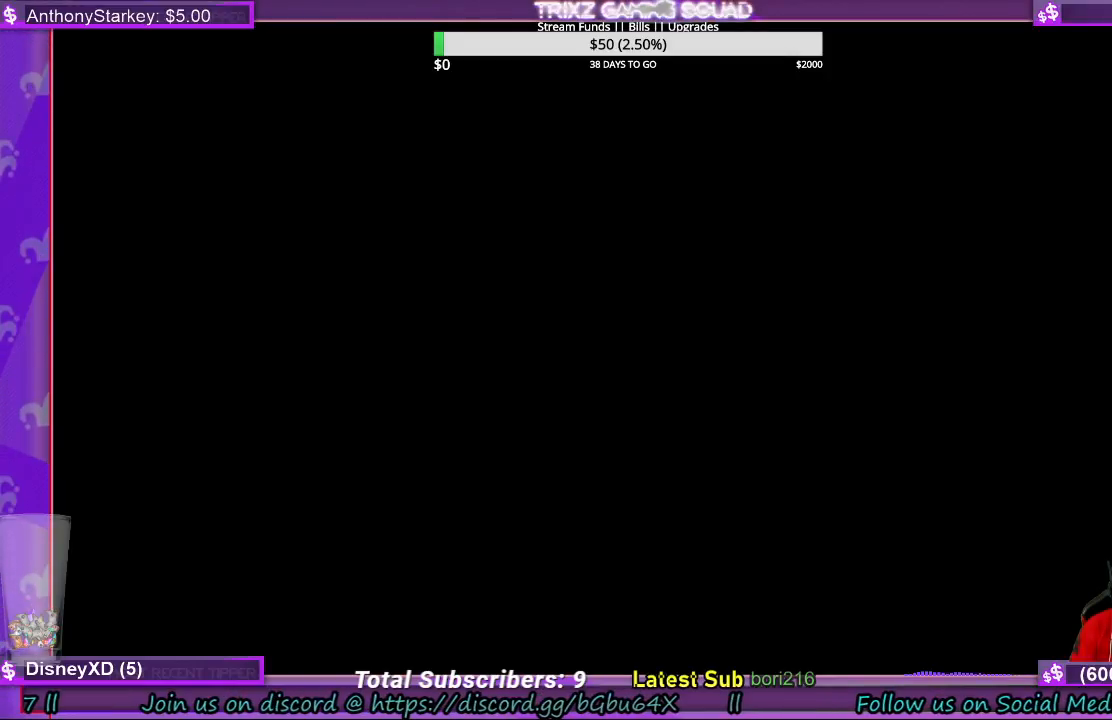
{"keys": [], "mouse": [], "events": []}
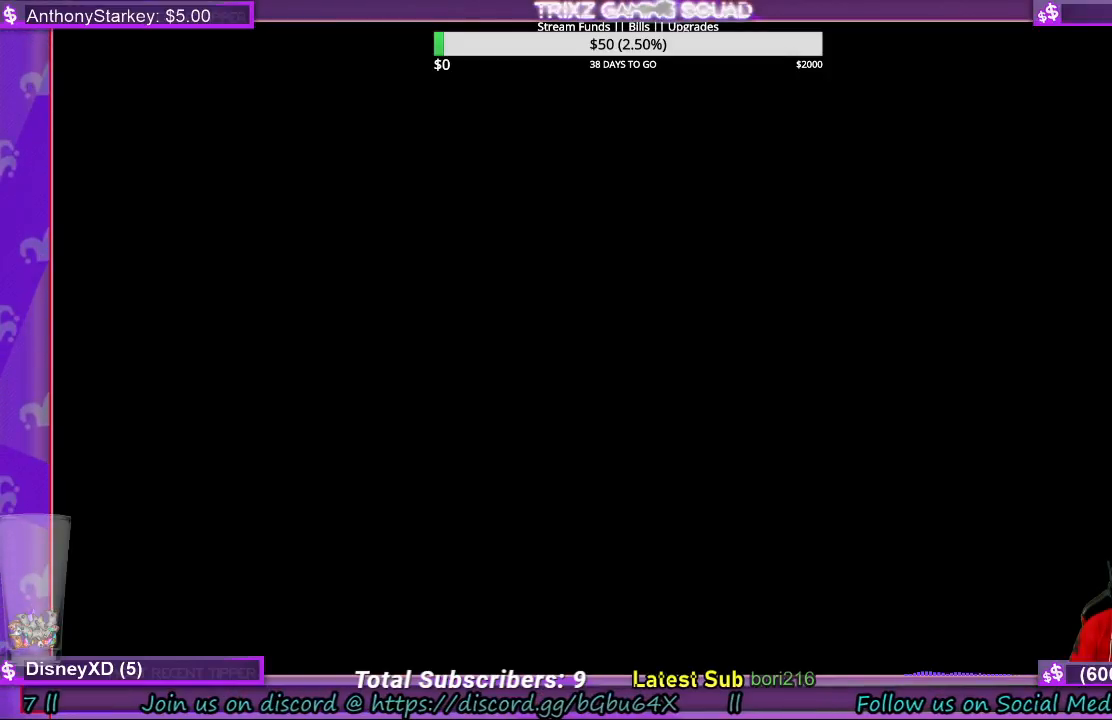
{"keys": [], "mouse": [], "events": []}
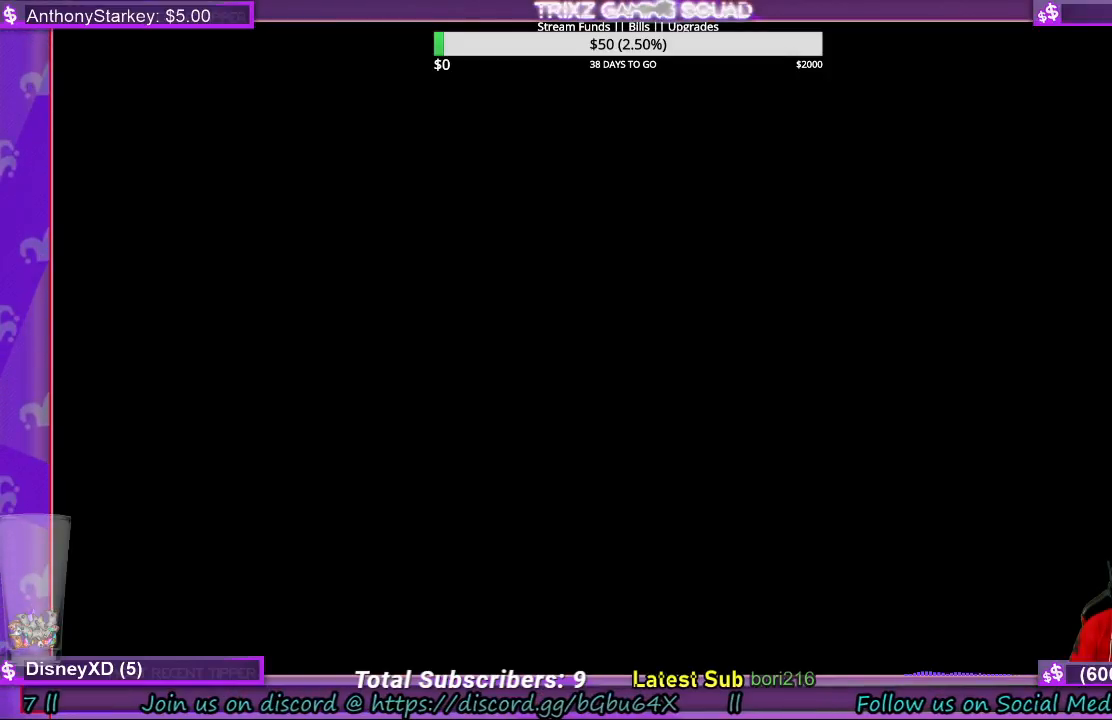
{"keys": [], "mouse": [], "events": []}
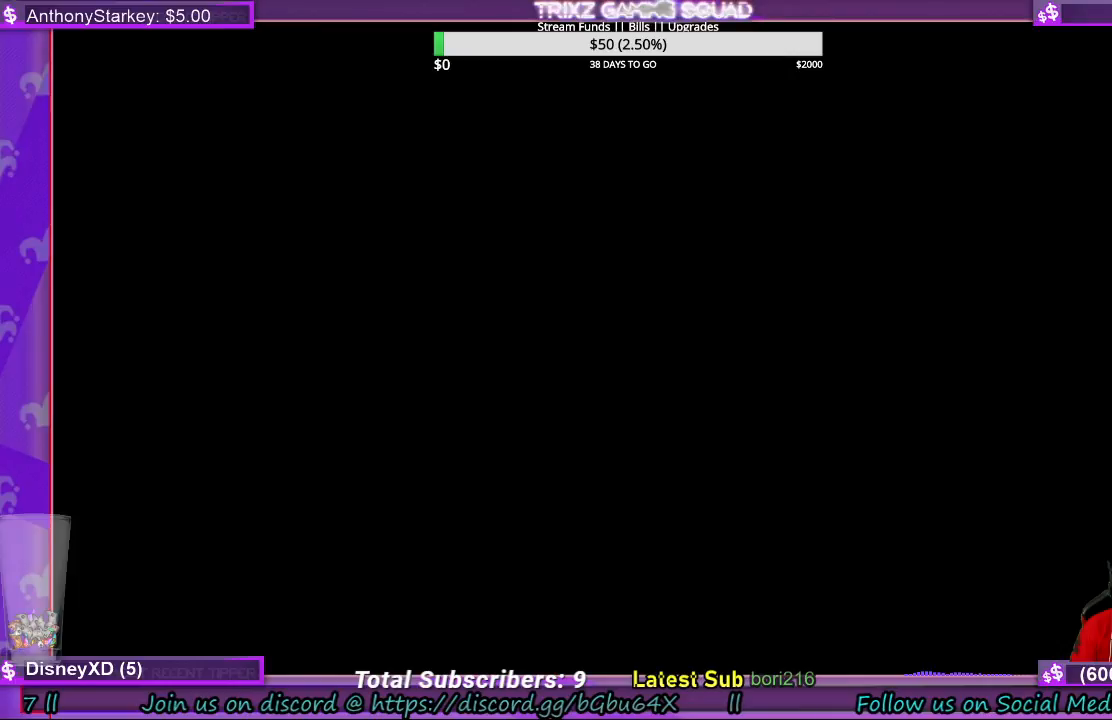
{"keys": [], "mouse": [], "events": []}
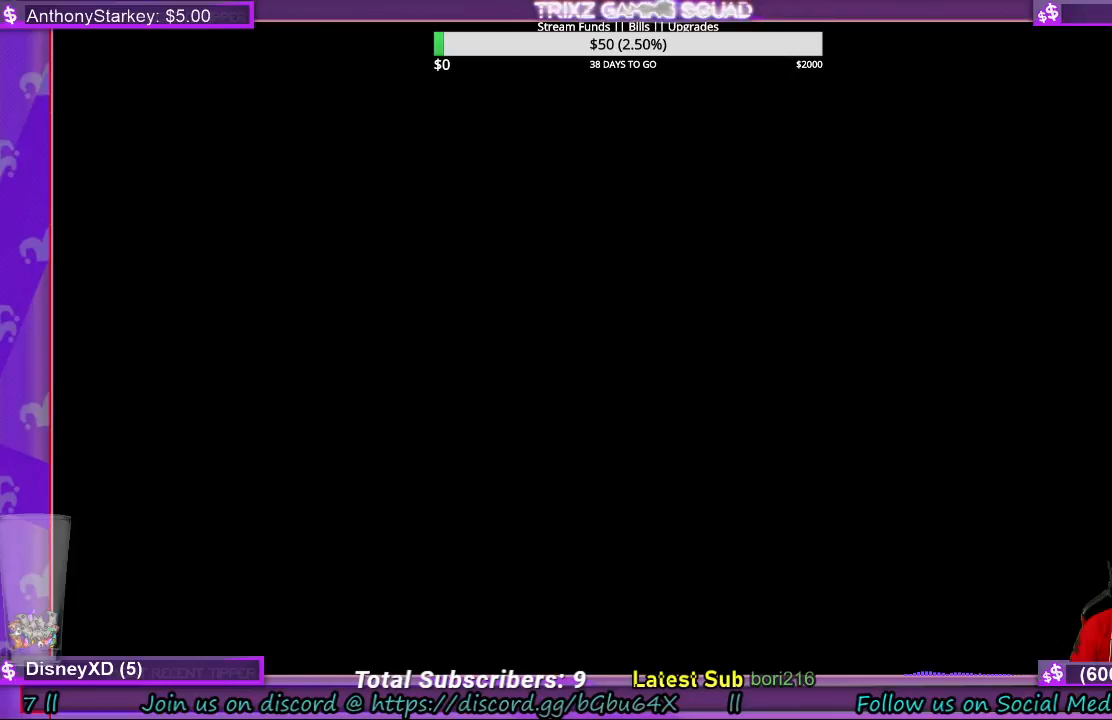
{"keys": [], "mouse": [], "events": [[333, "mouse_left", "down"], [467, "mouse_left", "up"]]}
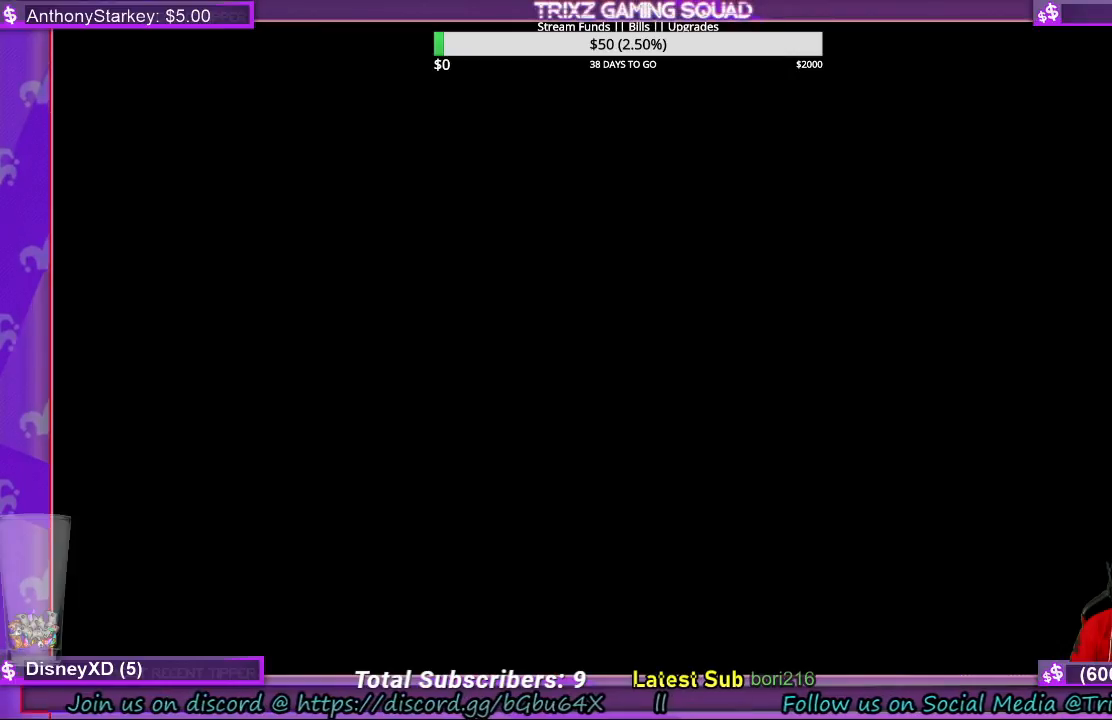
{"keys": [], "mouse": [], "events": []}
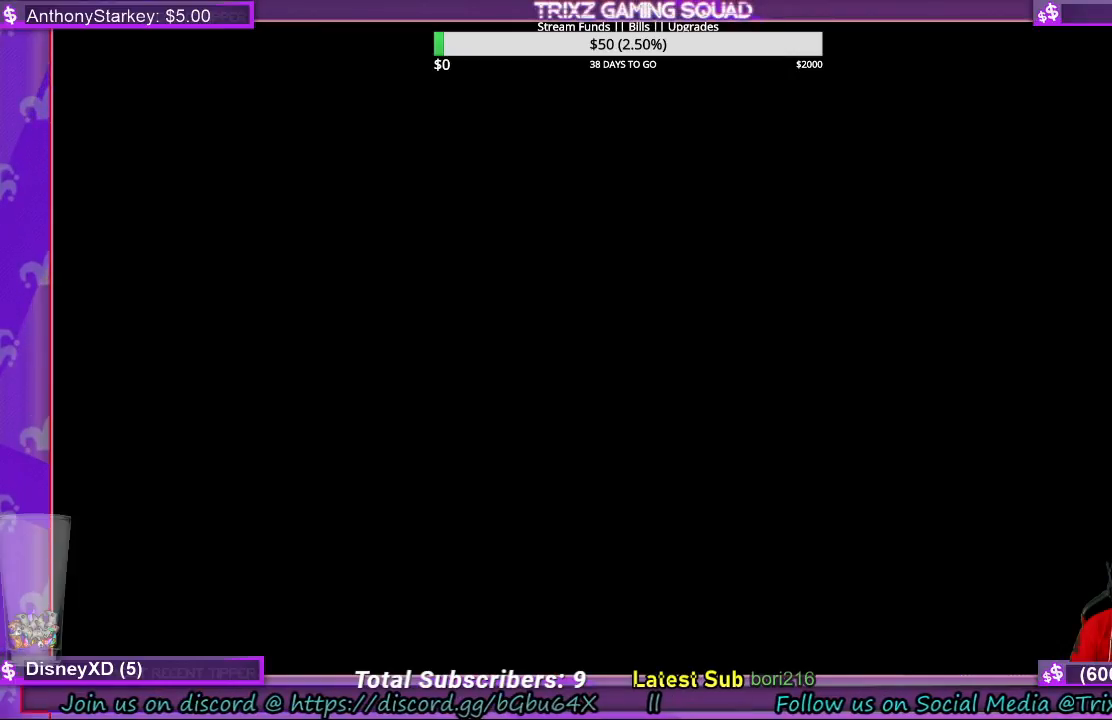
{"keys": [], "mouse": [], "events": []}
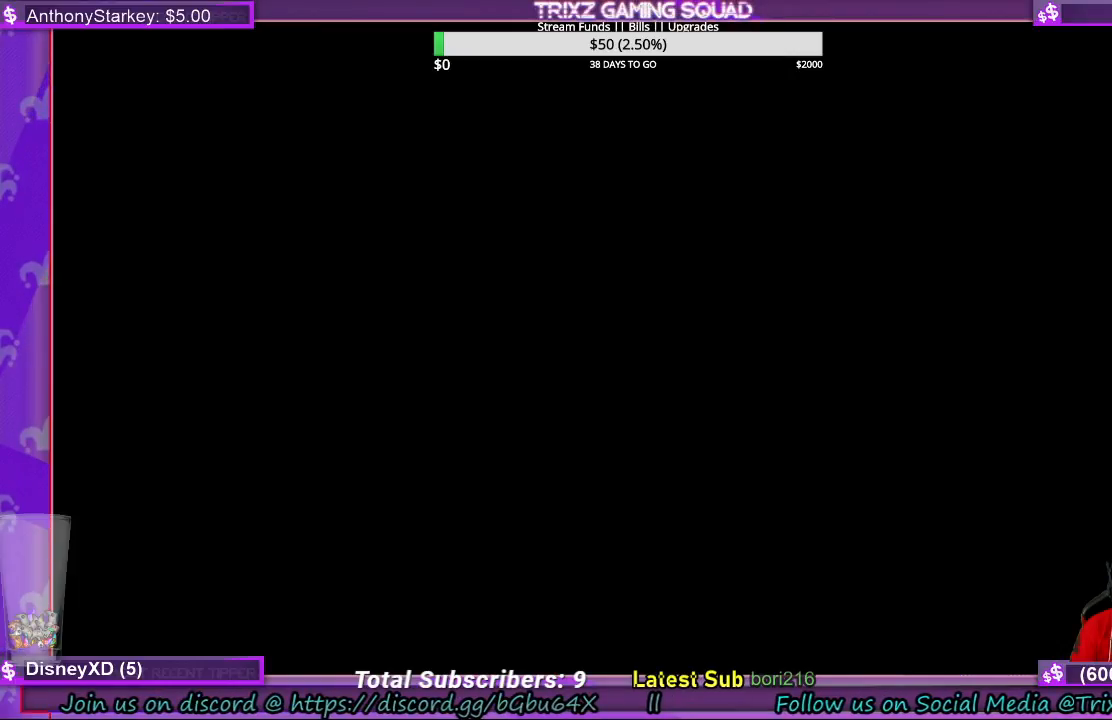
{"keys": [], "mouse": [], "events": []}
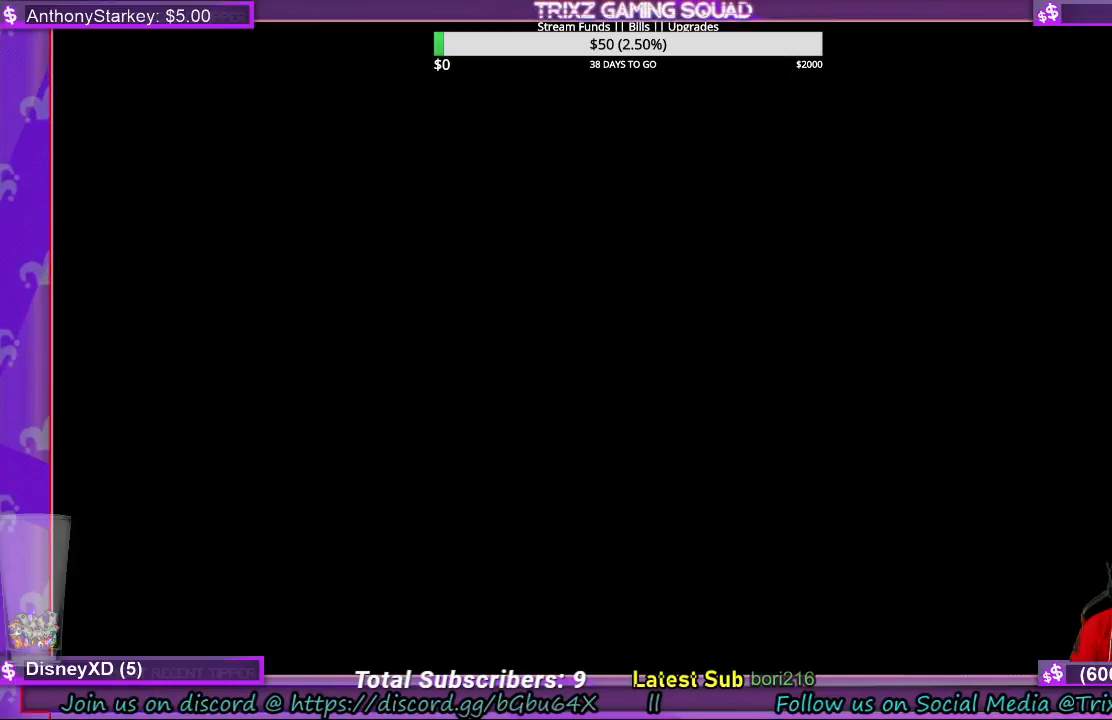
{"keys": [], "mouse": [], "events": []}
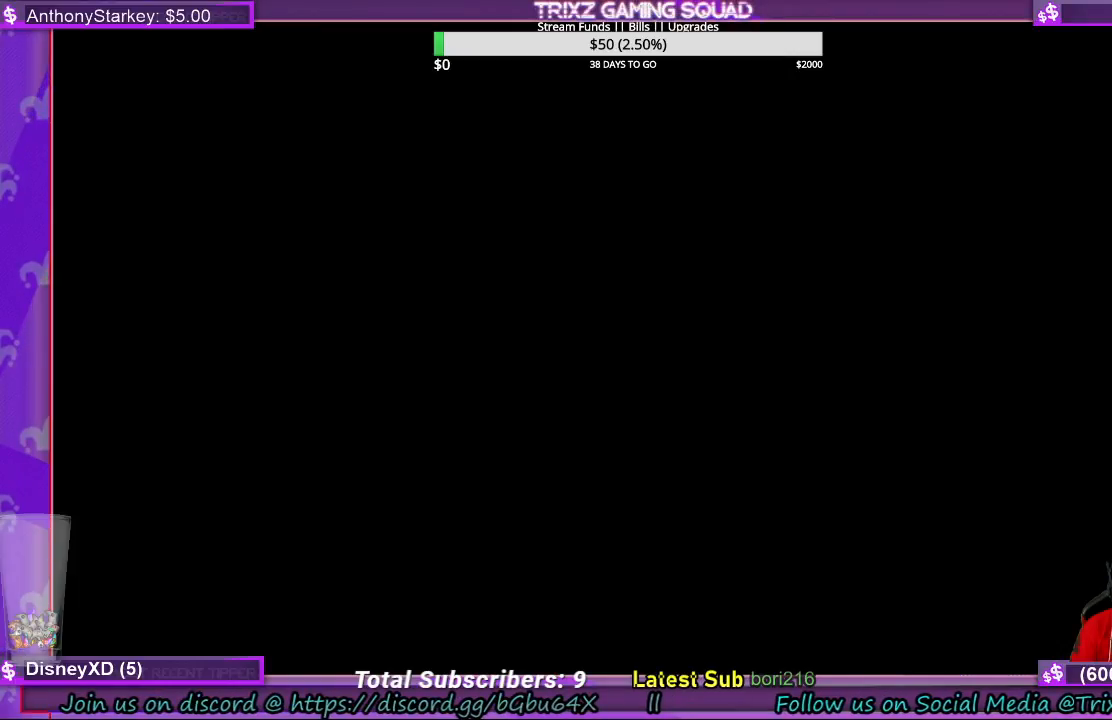
{"keys": [], "mouse": [], "events": []}